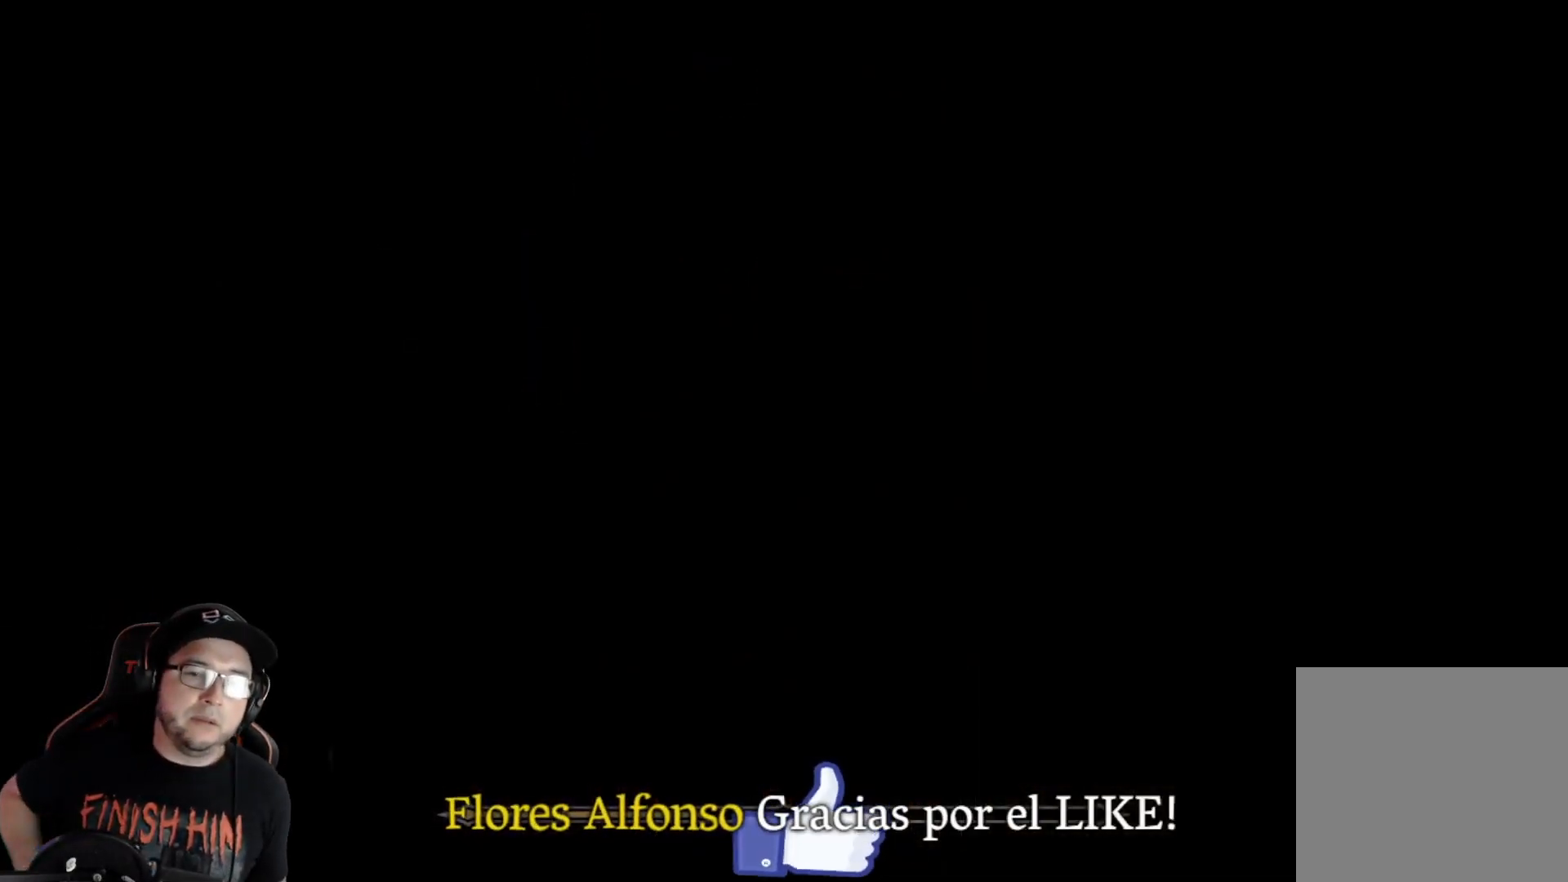
Gameplay with a controller (Xbox layout); each line is a JSON object with the inputs held at the frame after it. "events" lists button and stick changes between this image and that frame as [ms after this image, input, new state], when the widget could be followed in between.
{"buttons": [], "left_stick": "center", "right_stick": "center", "events": []}
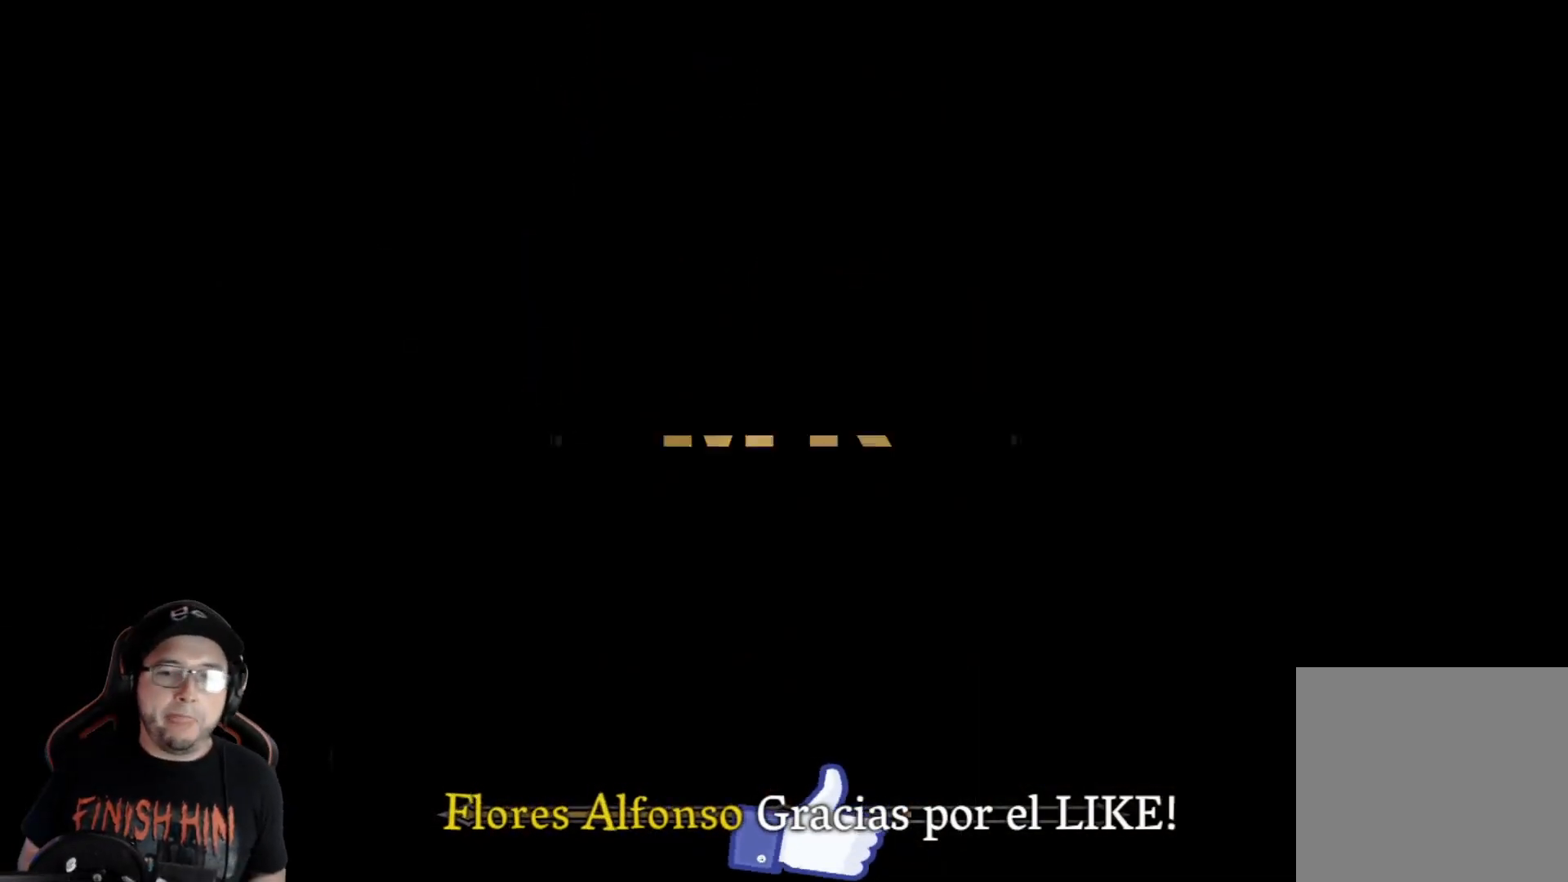
{"buttons": [], "left_stick": "center", "right_stick": "center", "events": []}
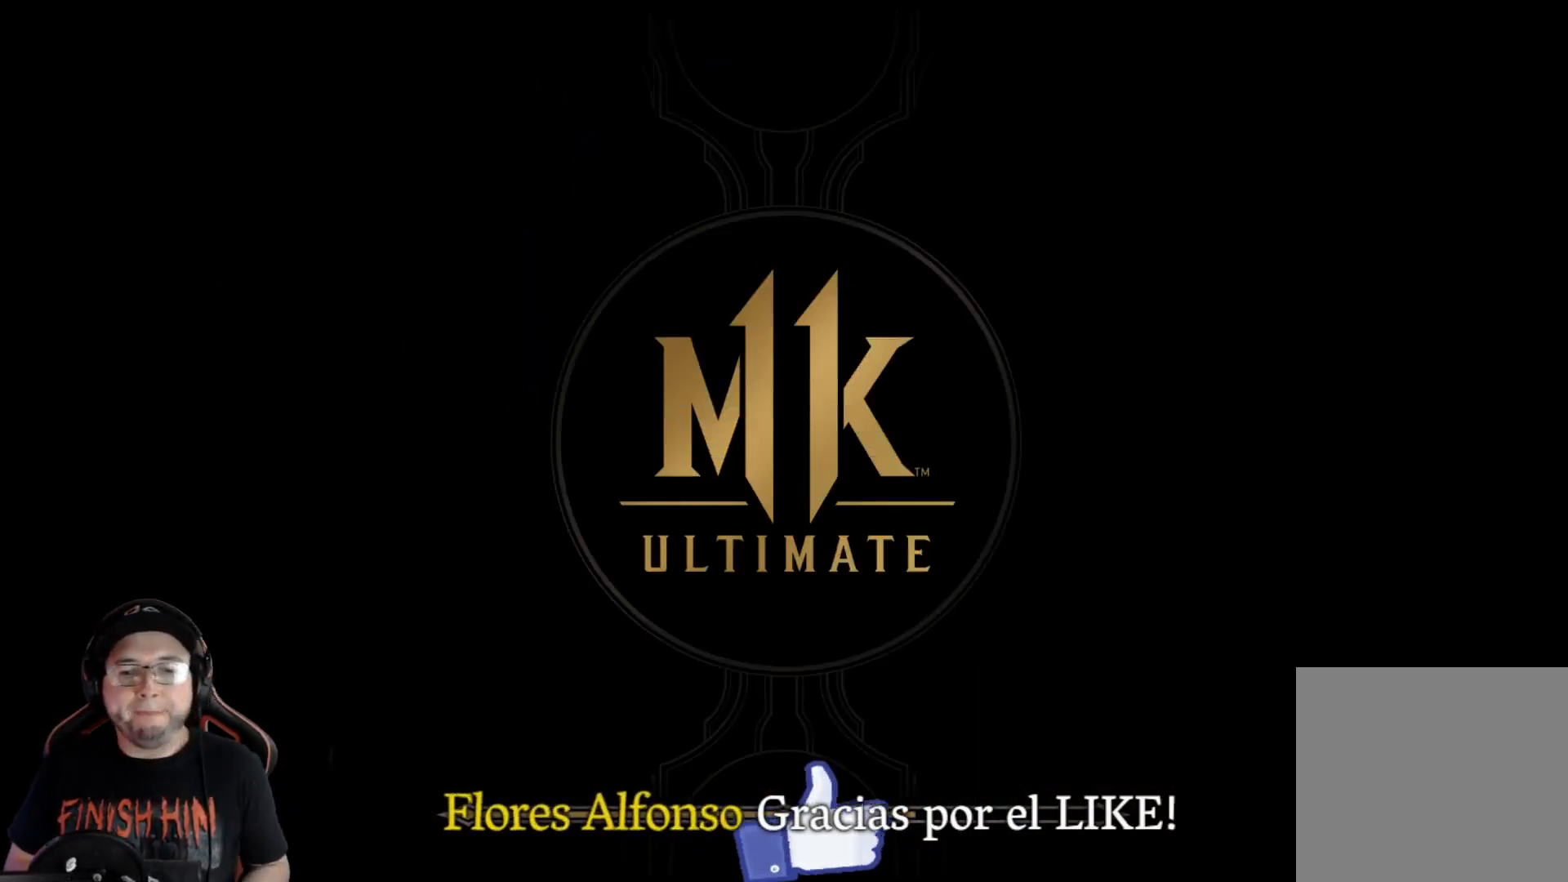
{"buttons": [], "left_stick": "center", "right_stick": "center", "events": []}
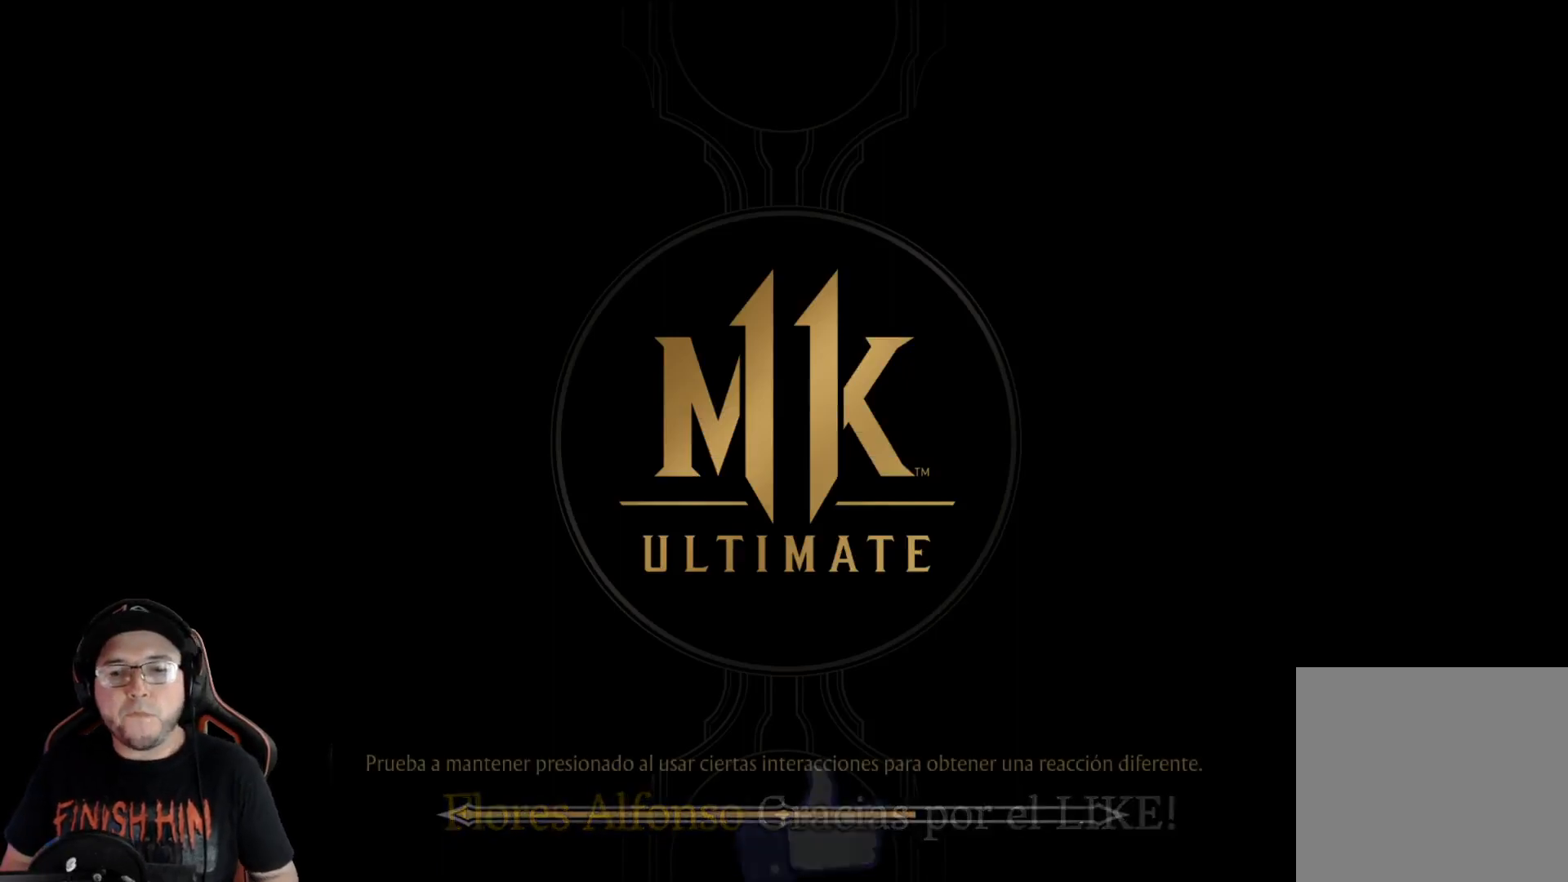
{"buttons": [], "left_stick": "center", "right_stick": "center", "events": []}
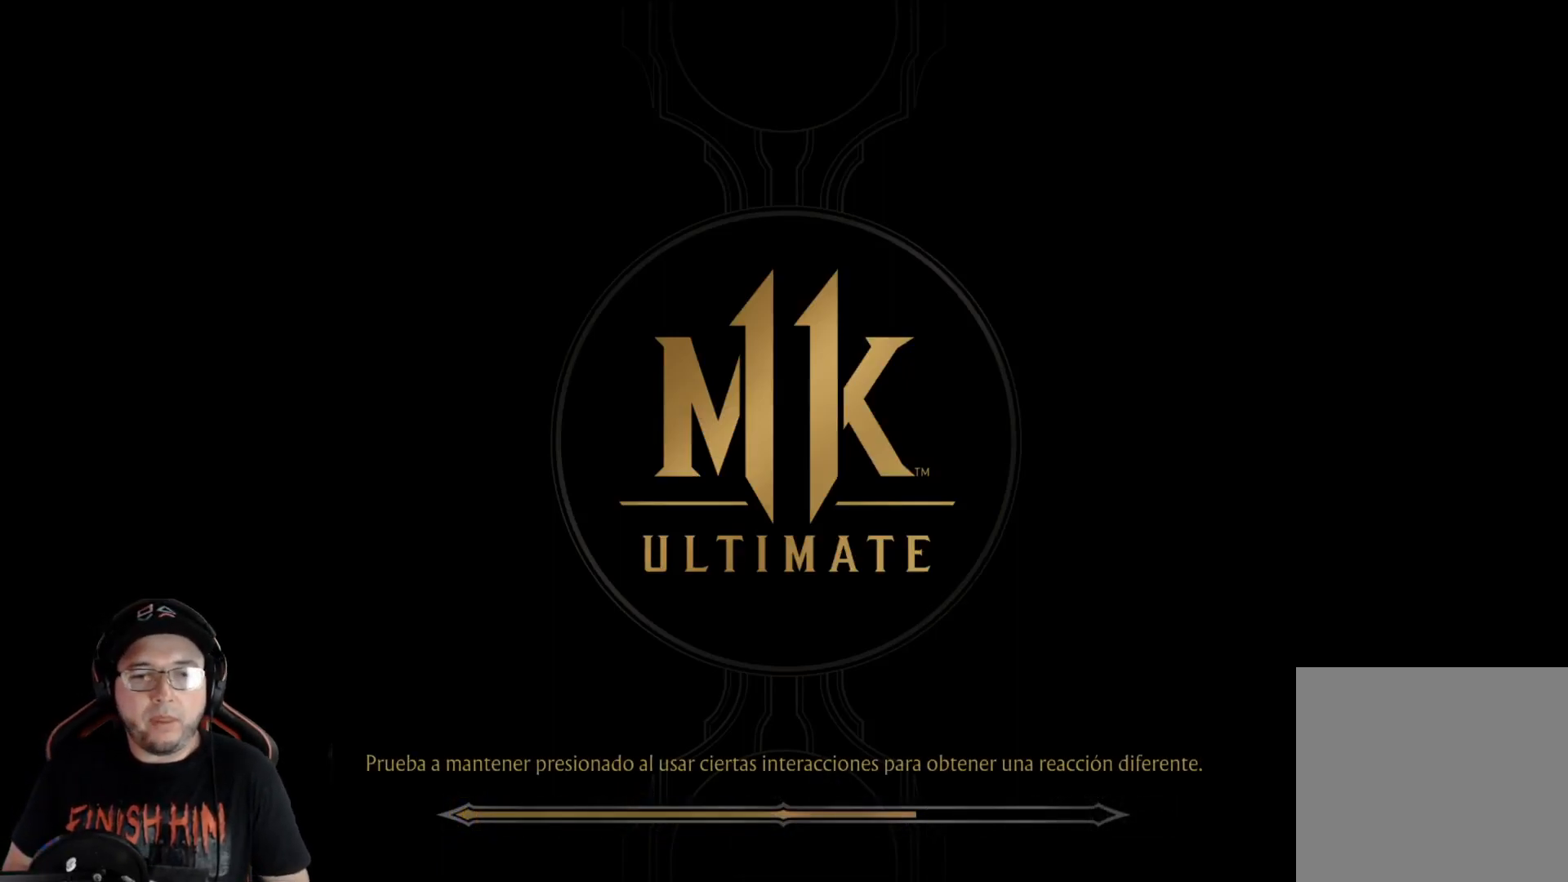
{"buttons": [], "left_stick": "center", "right_stick": "center", "events": [[284, "A", "down"], [351, "A", "up"]]}
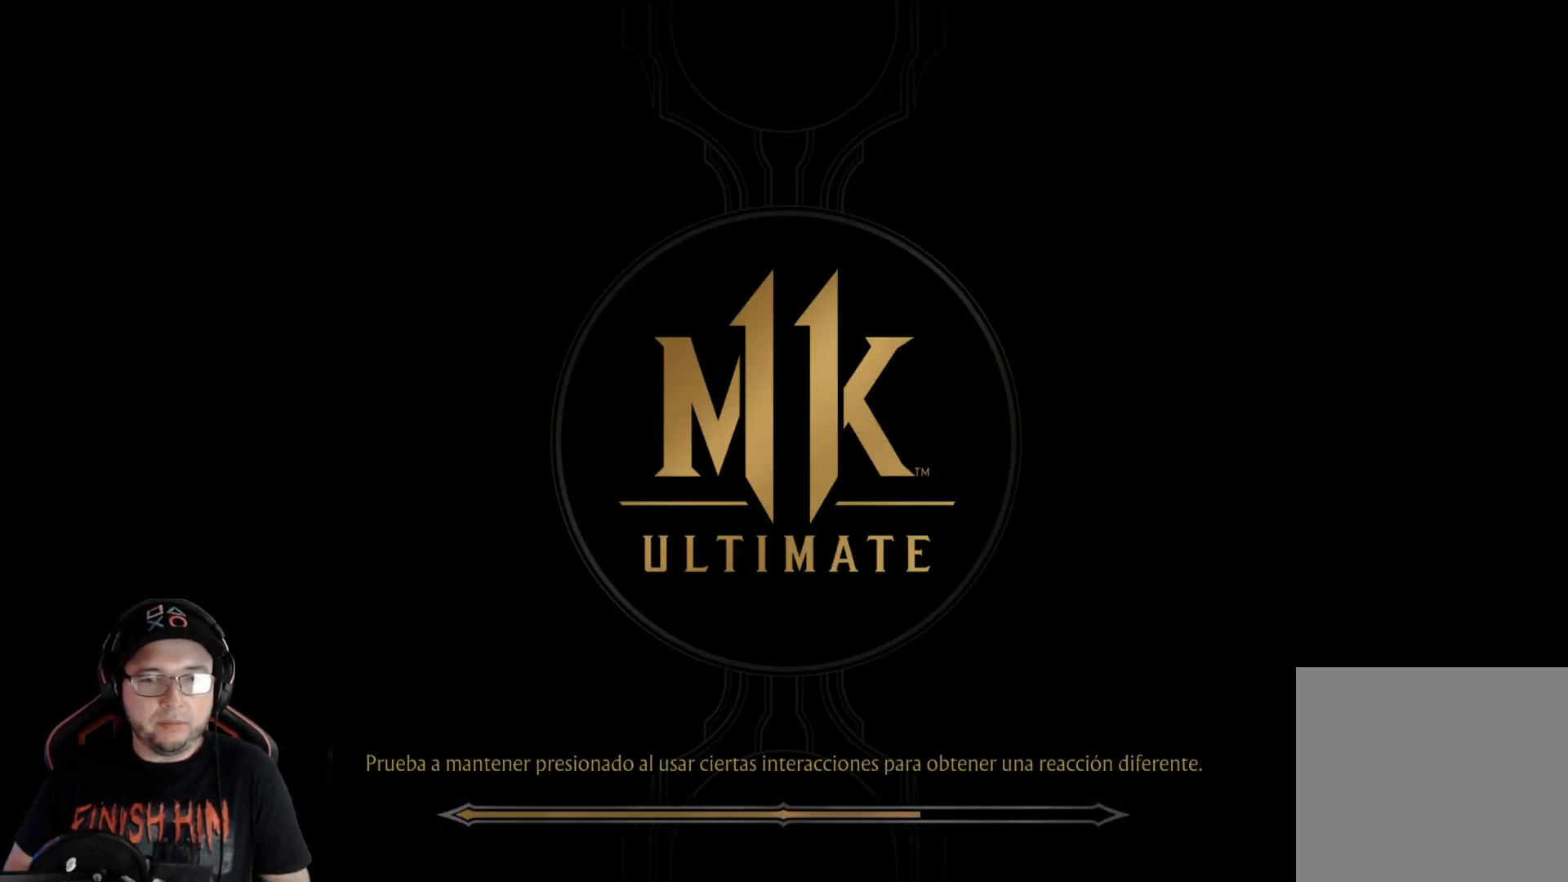
{"buttons": [], "left_stick": "center", "right_stick": "center", "events": []}
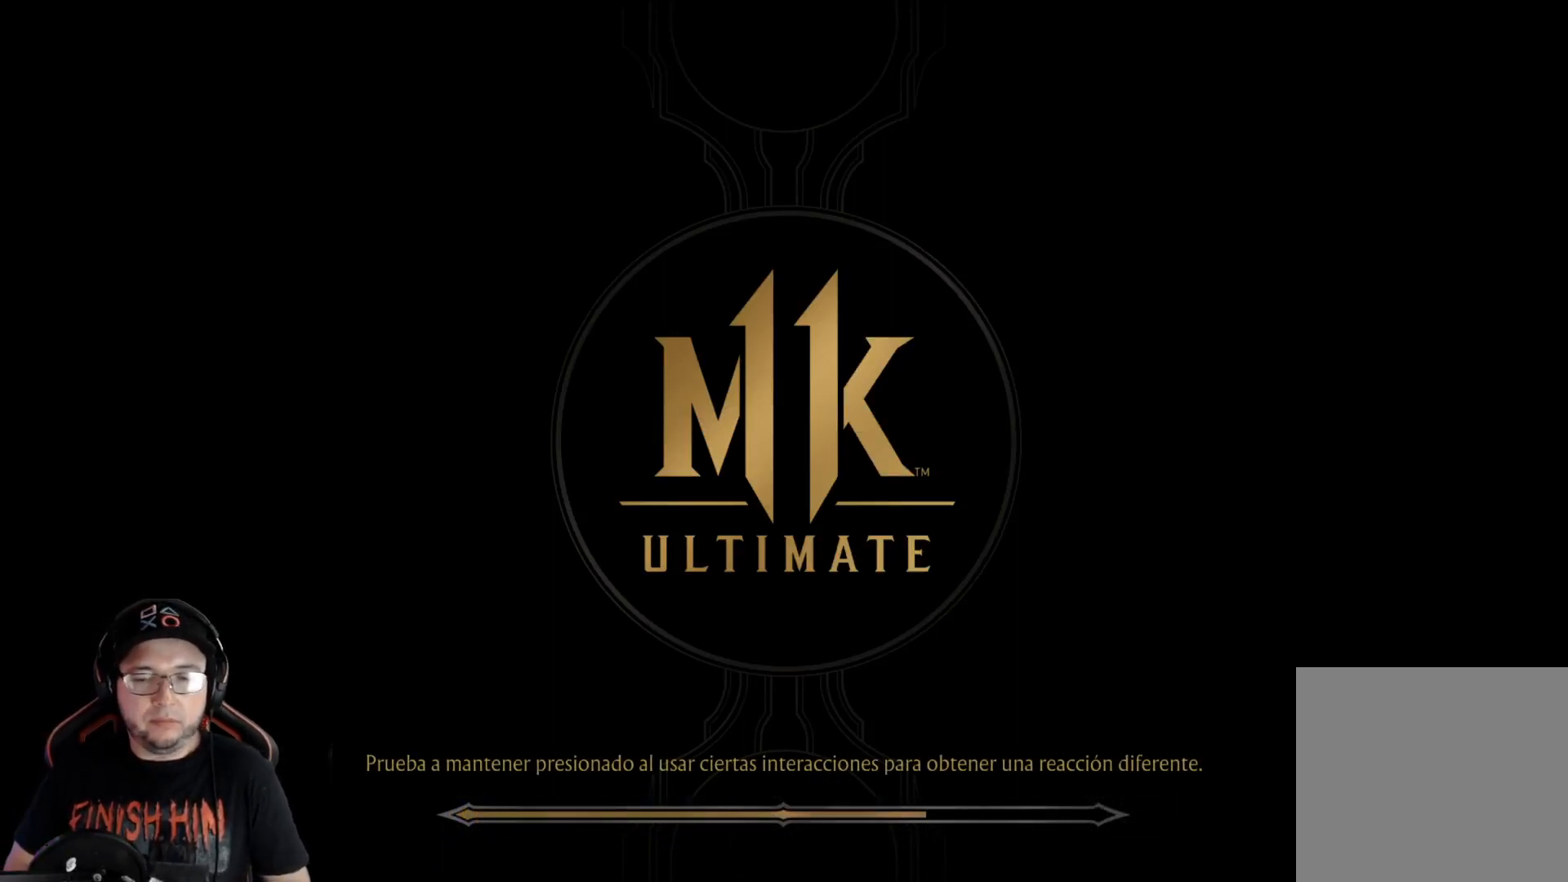
{"buttons": [], "left_stick": "center", "right_stick": "center", "events": []}
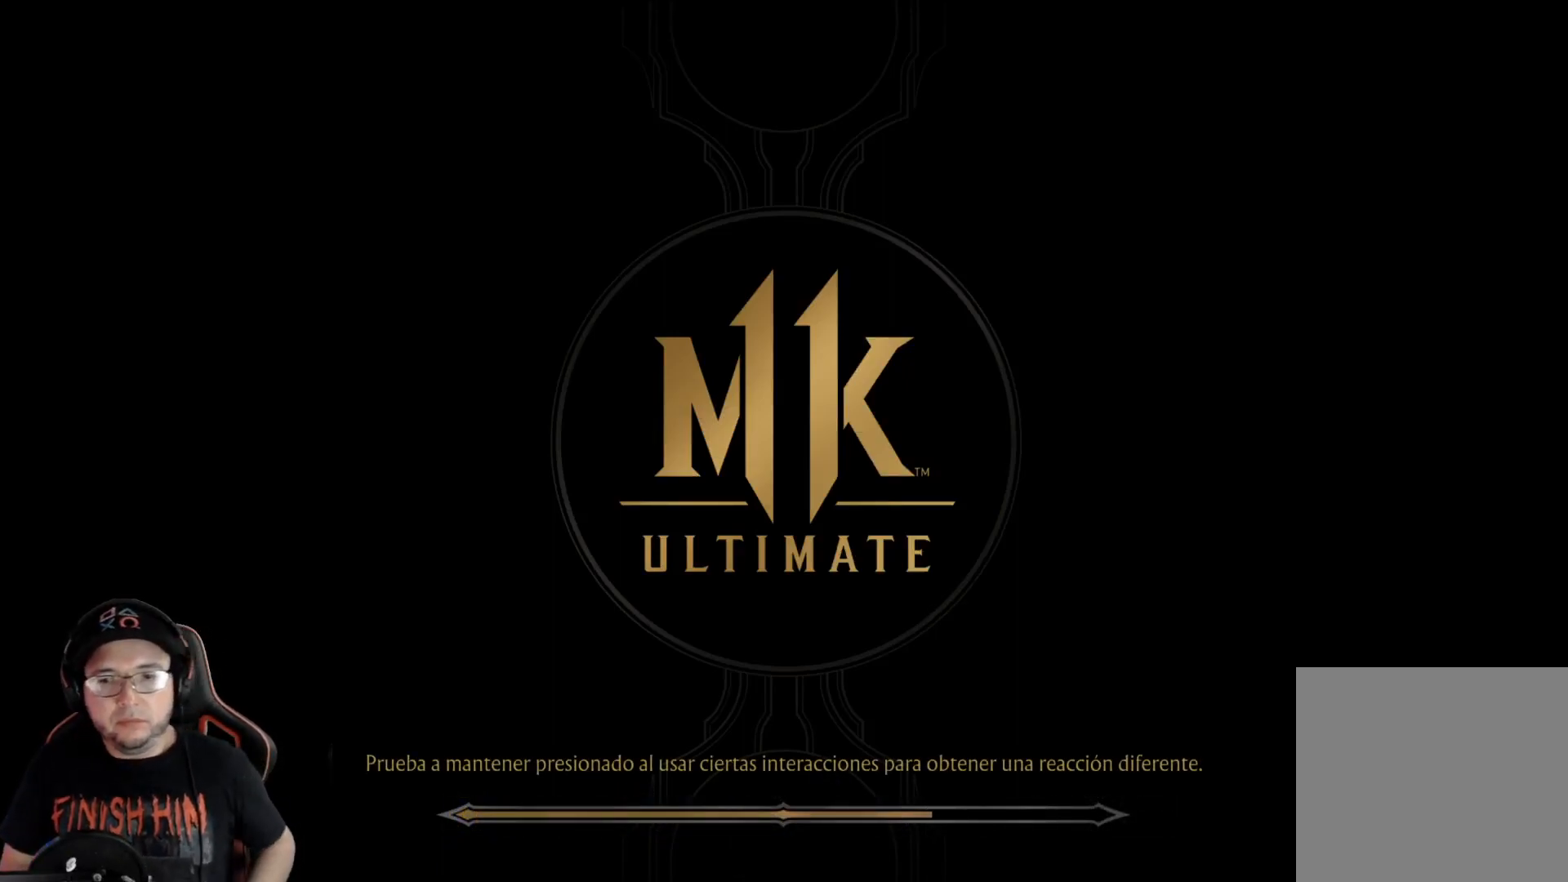
{"buttons": [], "left_stick": "center", "right_stick": "center", "events": []}
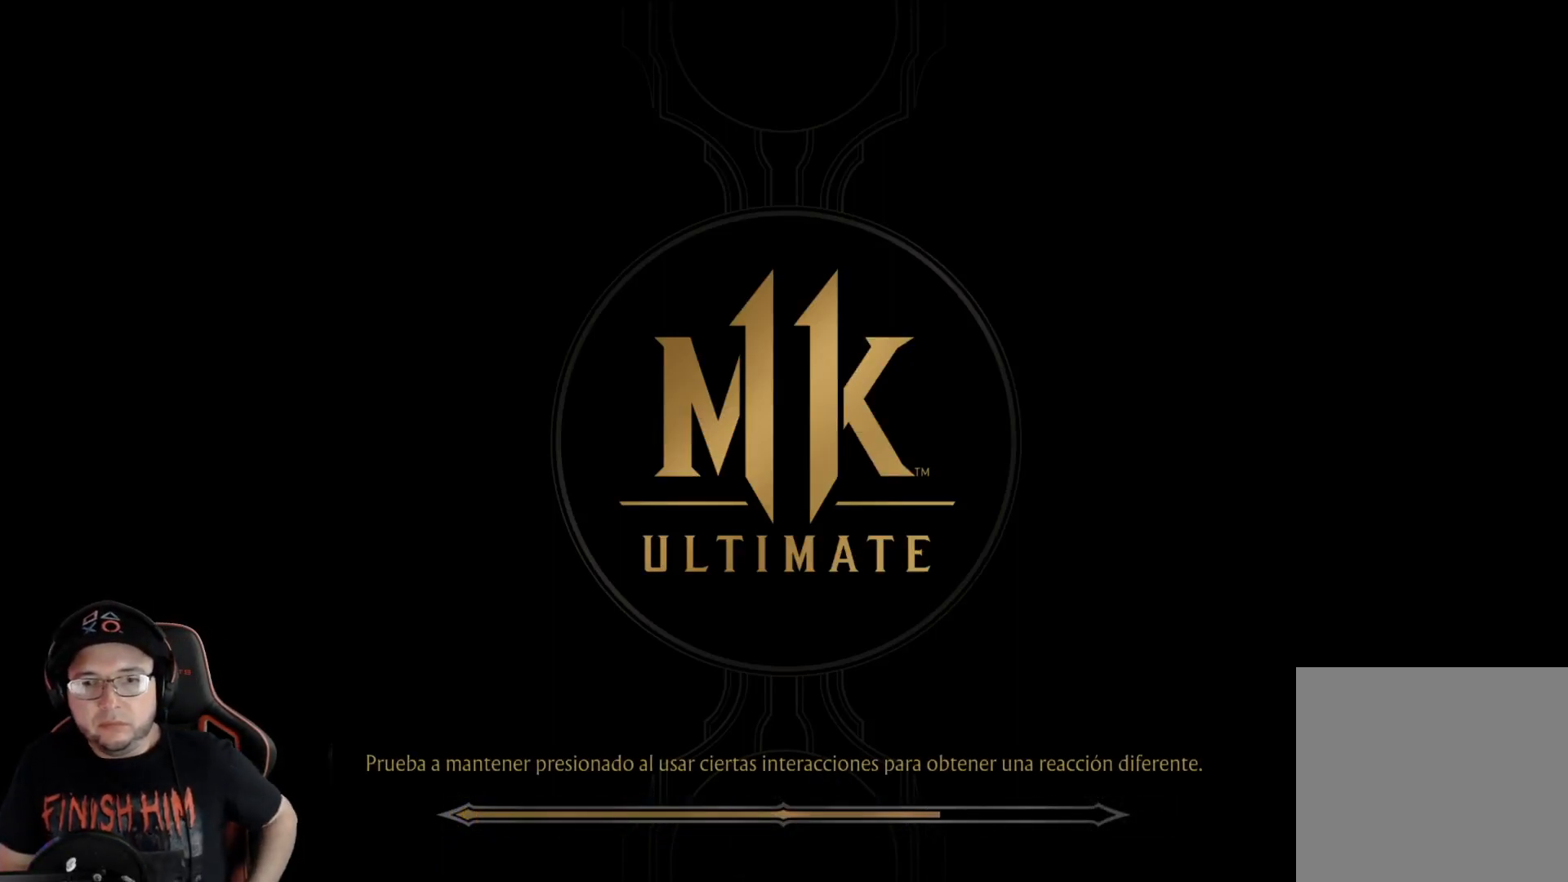
{"buttons": [], "left_stick": "center", "right_stick": "center", "events": []}
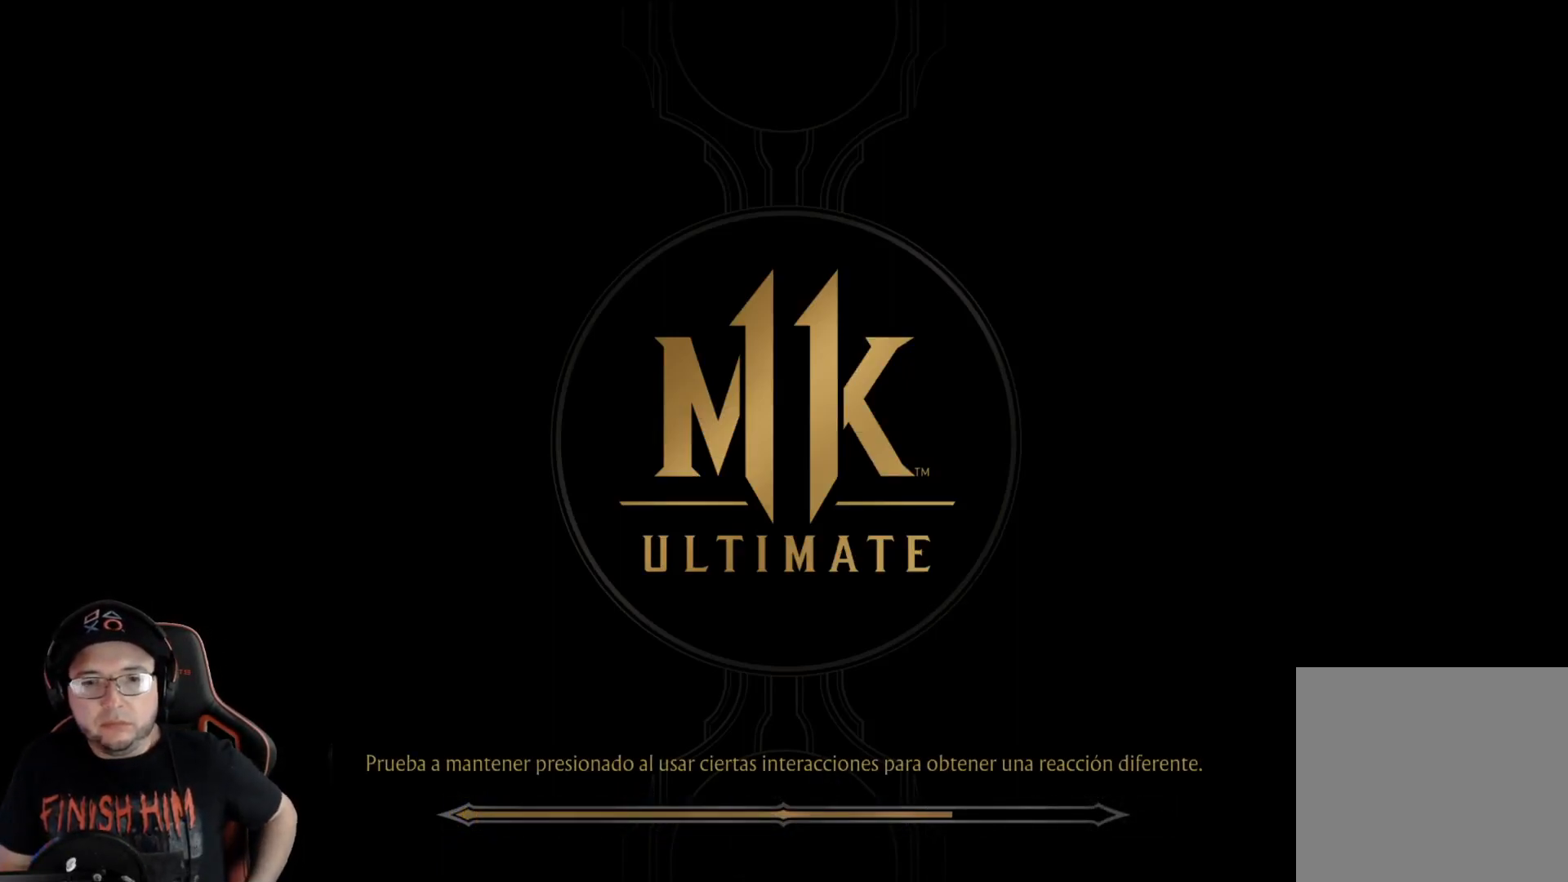
{"buttons": [], "left_stick": "center", "right_stick": "center", "events": []}
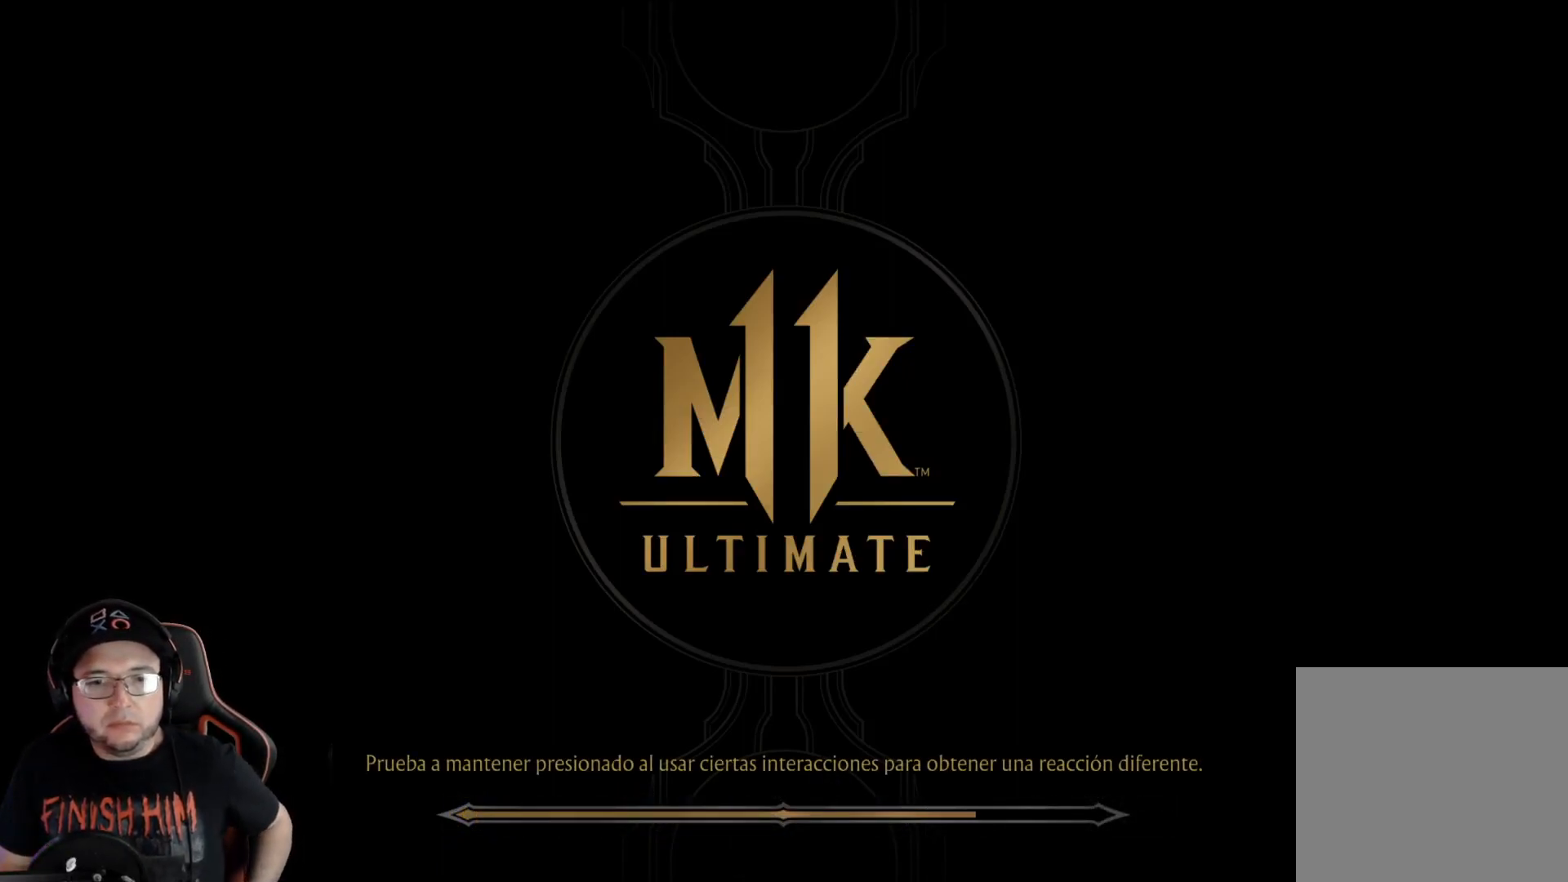
{"buttons": [], "left_stick": "center", "right_stick": "center", "events": []}
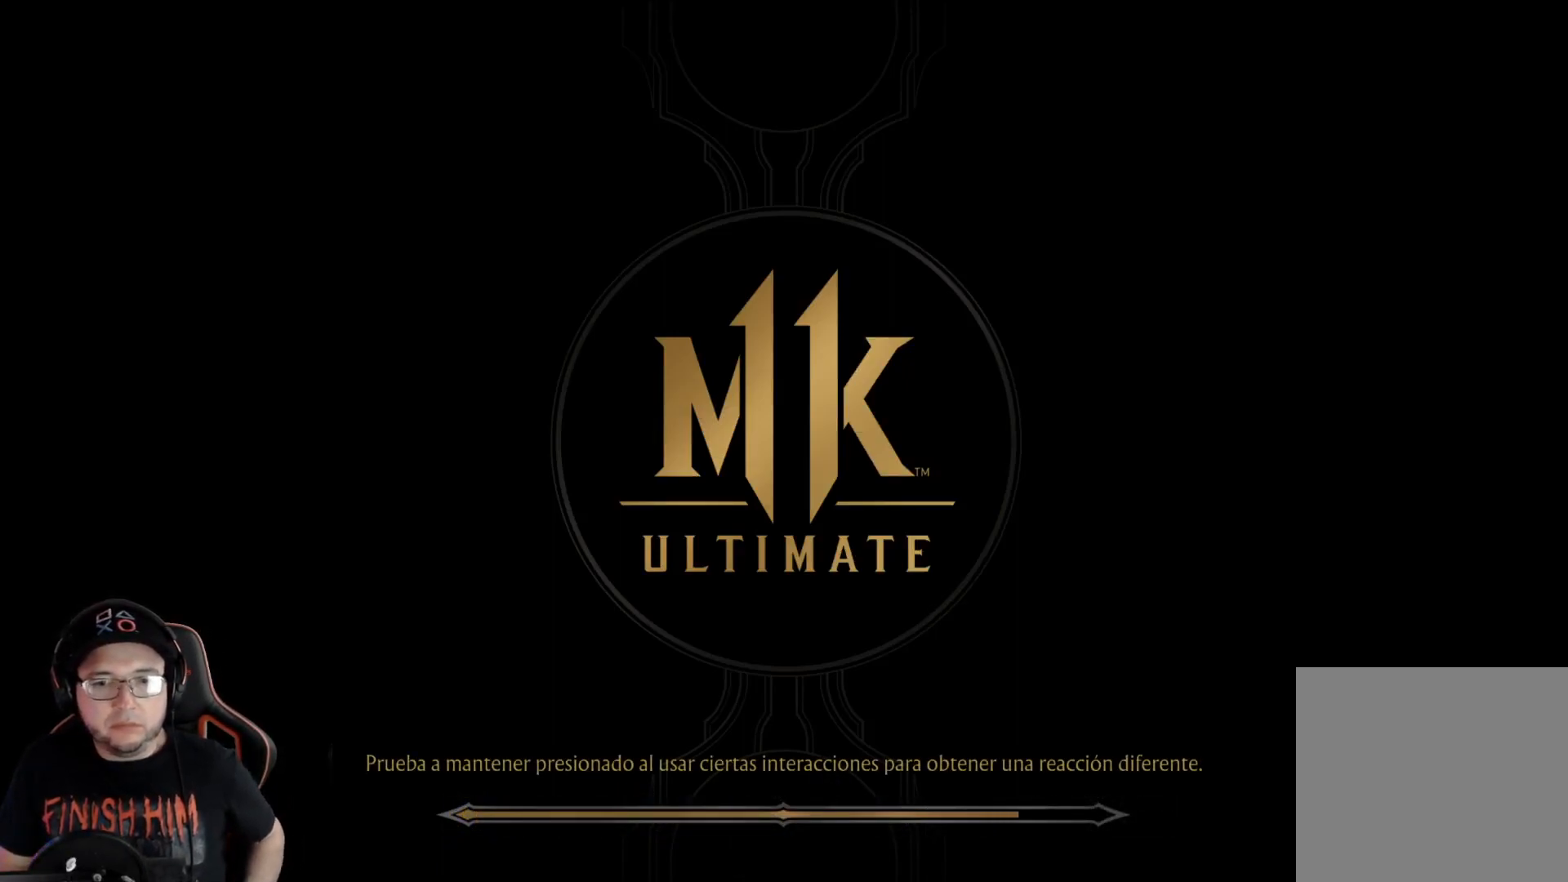
{"buttons": [], "left_stick": "center", "right_stick": "center", "events": []}
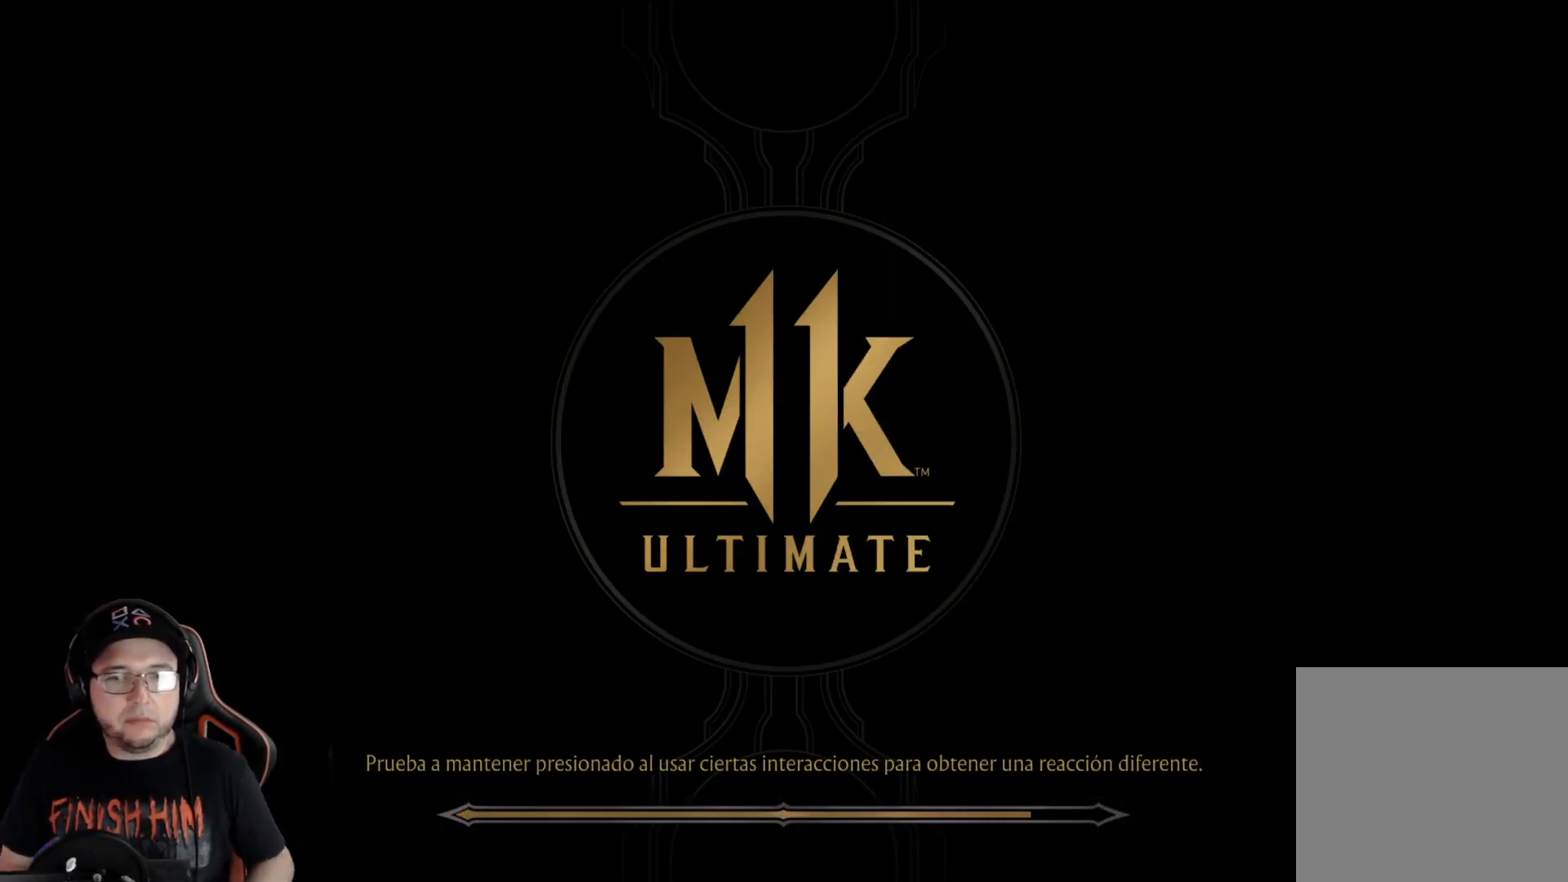
{"buttons": [], "left_stick": "center", "right_stick": "center", "events": []}
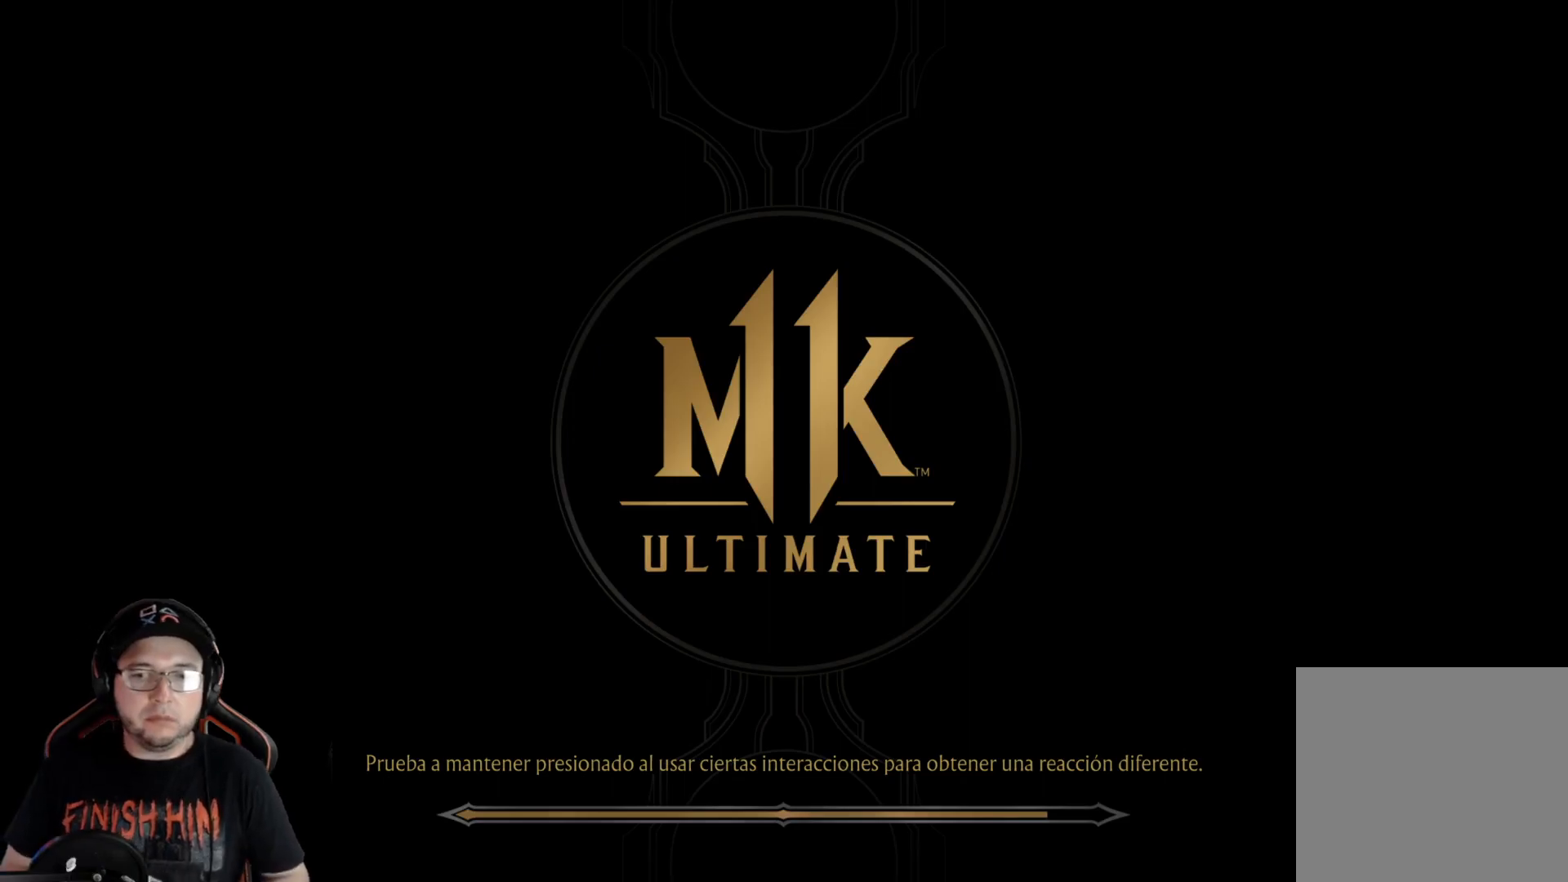
{"buttons": [], "left_stick": "center", "right_stick": "center", "events": []}
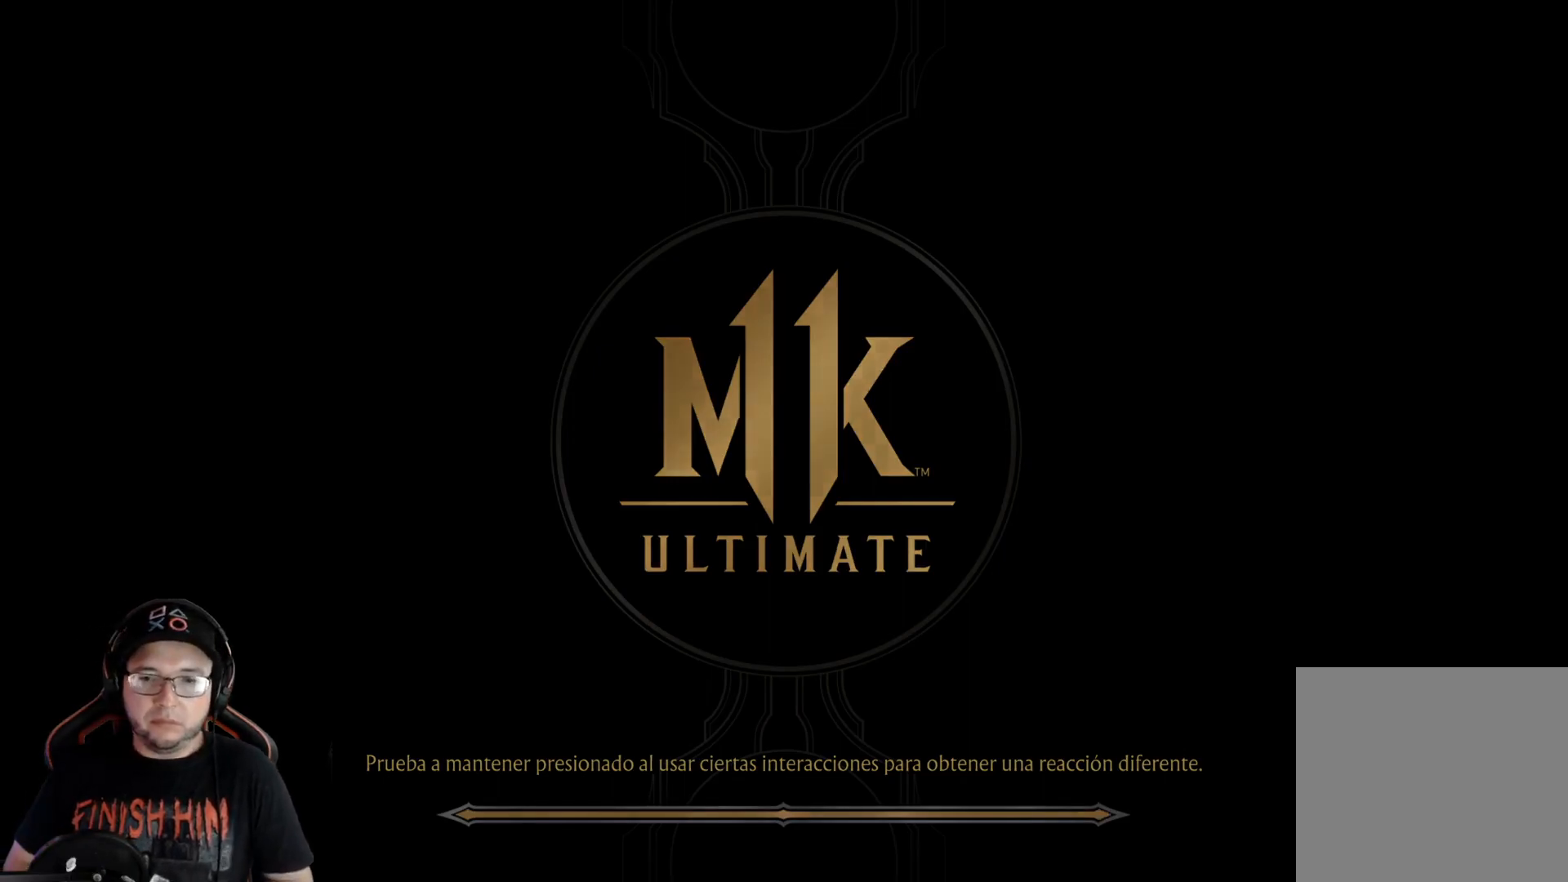
{"buttons": [], "left_stick": "center", "right_stick": "center", "events": []}
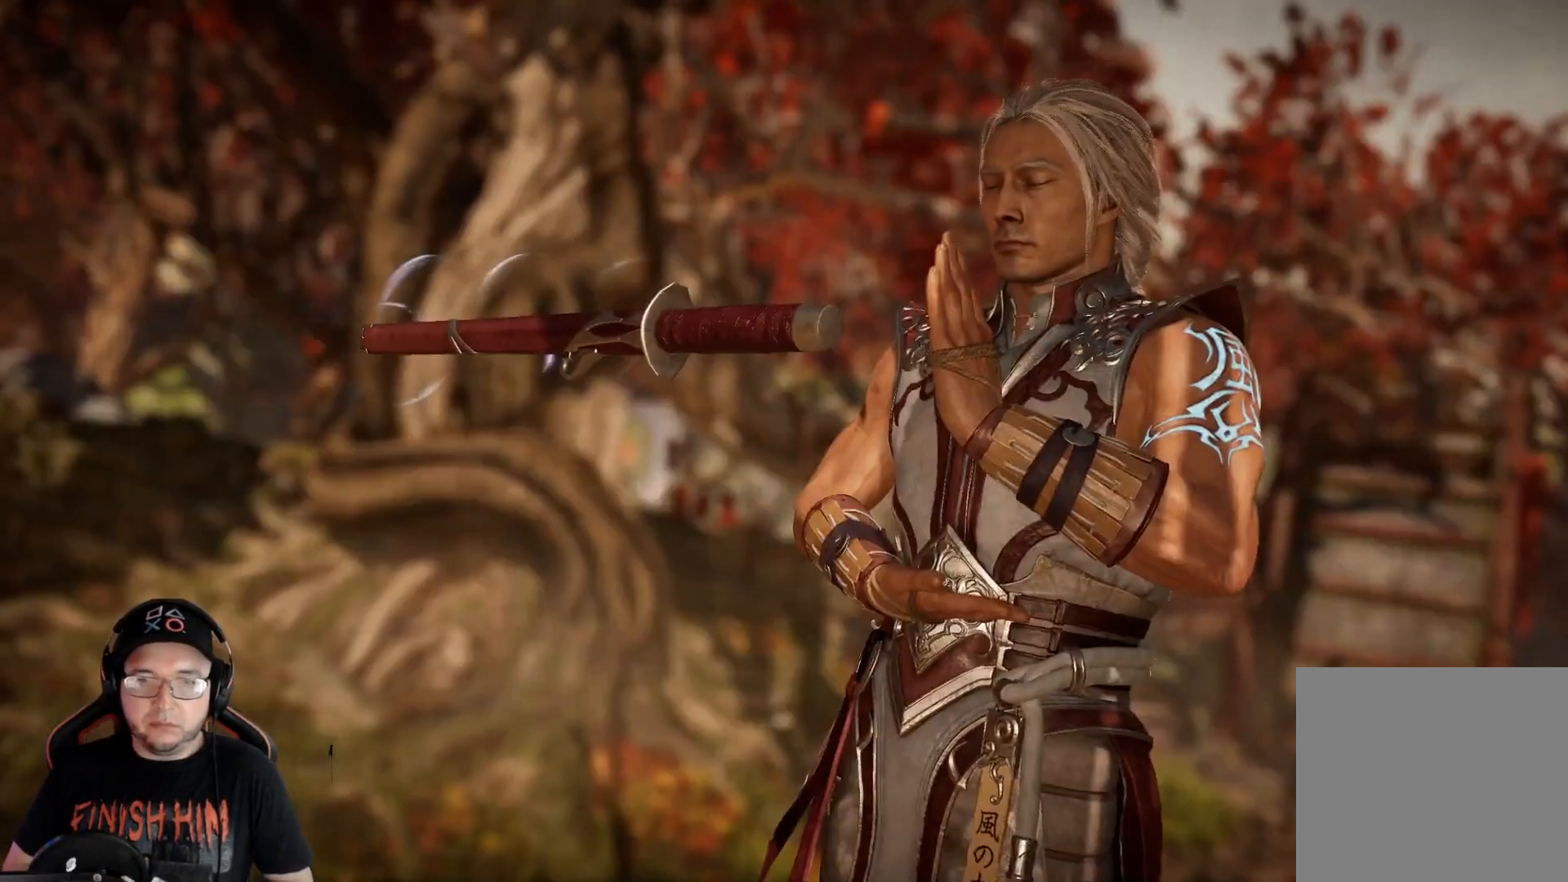
{"buttons": [], "left_stick": "center", "right_stick": "center", "events": [[267, "A", "down"], [351, "A", "up"]]}
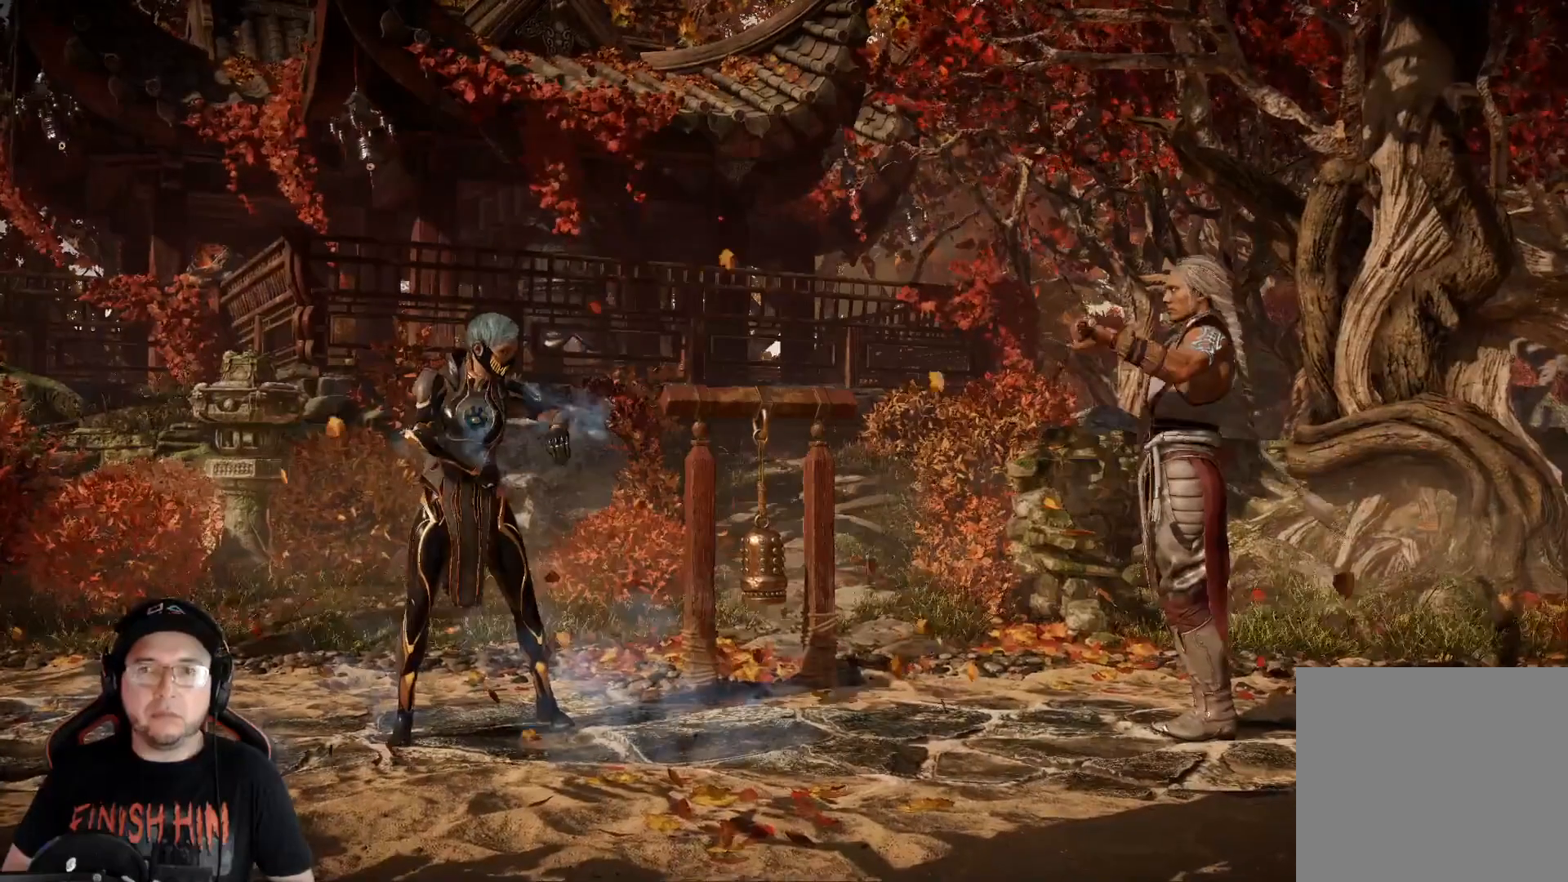
{"buttons": [], "left_stick": "center", "right_stick": "center", "events": [[101, "START", "down"], [201, "START", "up"]]}
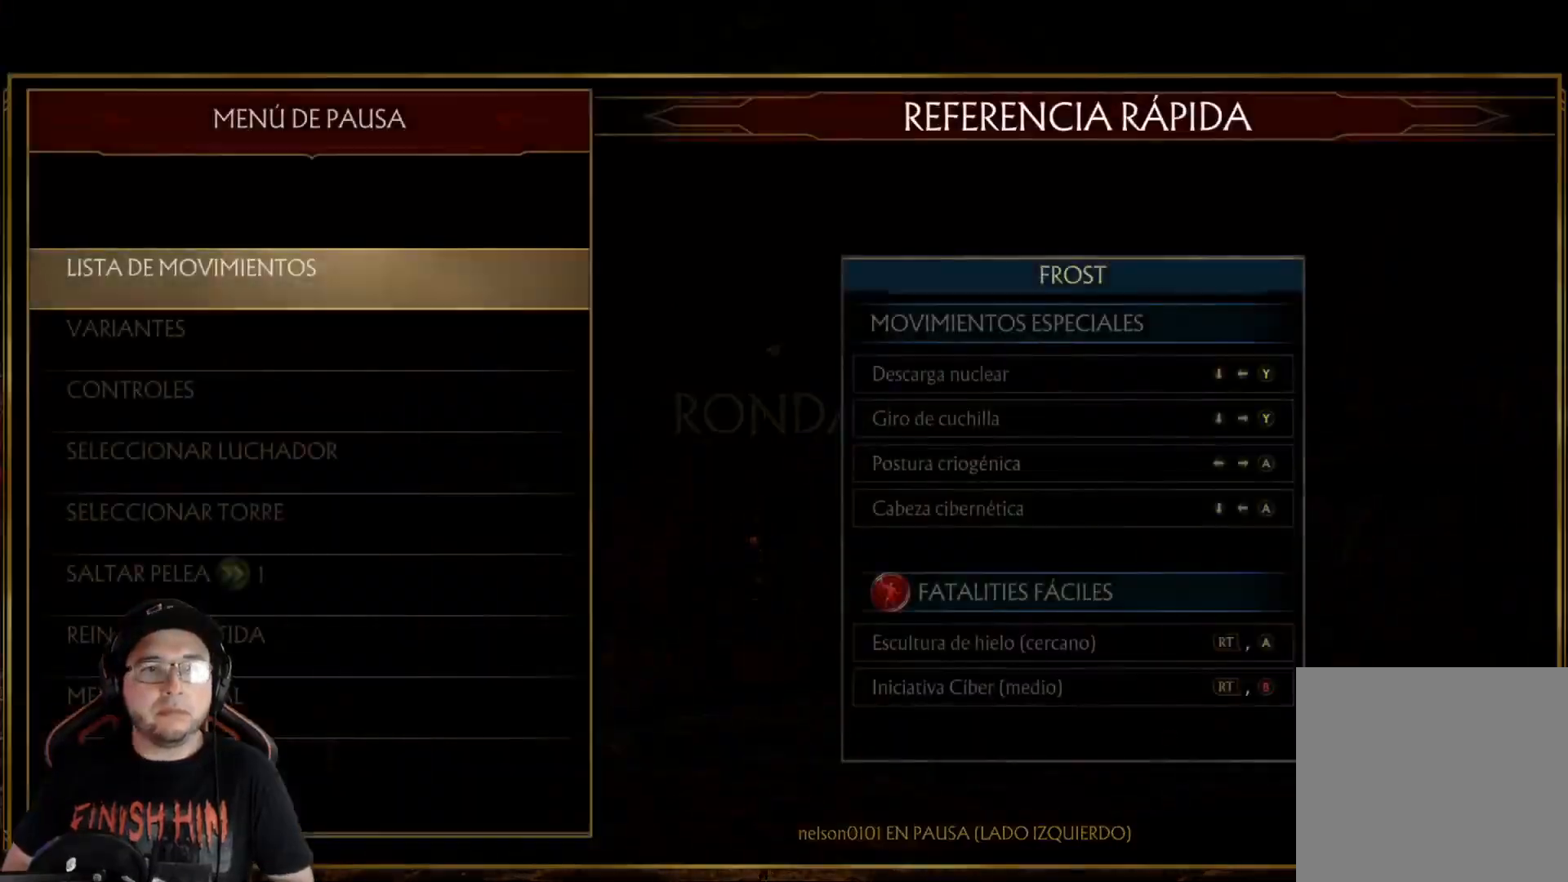
{"buttons": [], "left_stick": "center", "right_stick": "center", "events": [[50, "DPAD_UP", "down"], [134, "DPAD_UP", "up"], [200, "DPAD_UP", "down"], [267, "DPAD_UP", "up"], [384, "DPAD_UP", "down"], [468, "DPAD_UP", "up"]]}
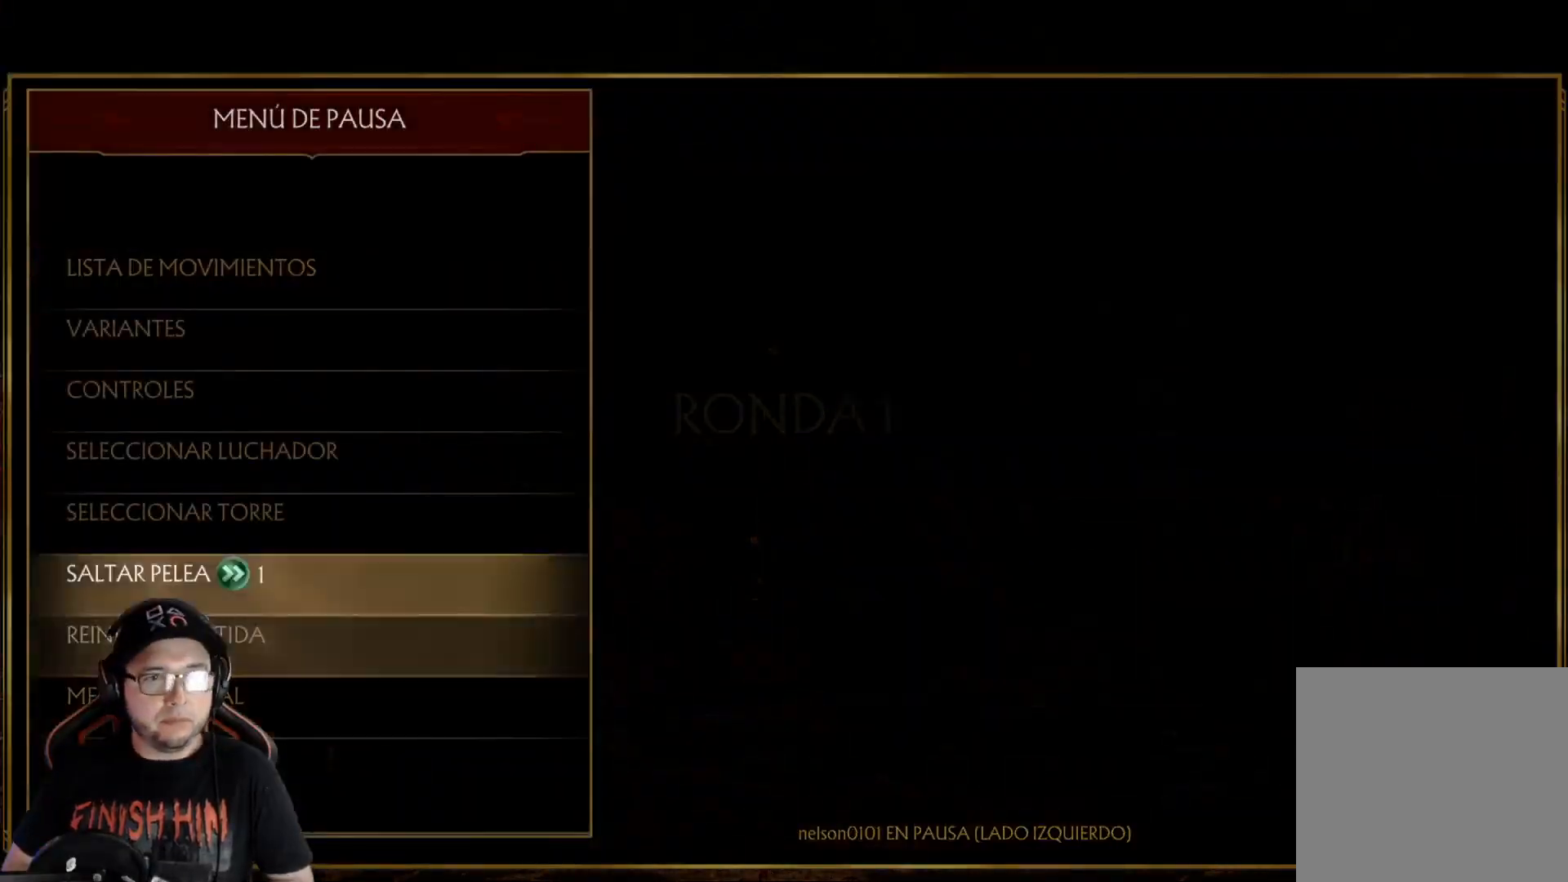
{"buttons": [], "left_stick": "center", "right_stick": "center", "events": [[50, "DPAD_UP", "down"], [133, "DPAD_UP", "up"], [217, "DPAD_UP", "down"], [284, "DPAD_UP", "up"]]}
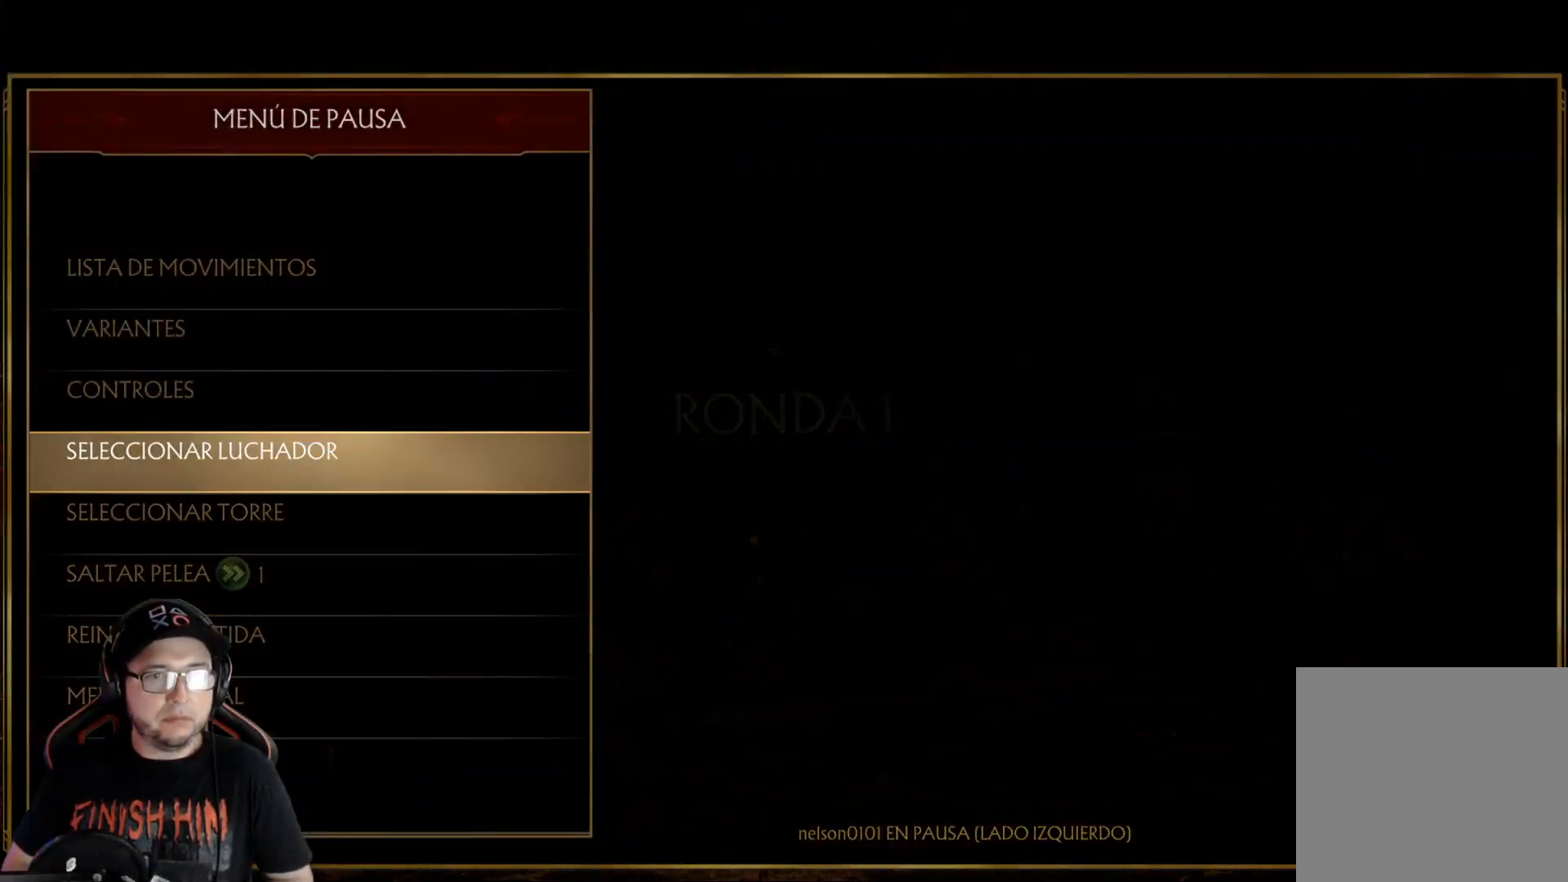
{"buttons": [], "left_stick": "center", "right_stick": "center", "events": [[184, "A", "down"], [251, "A", "up"], [301, "DPAD_RIGHT", "down"], [368, "A", "down"], [385, "DPAD_RIGHT", "up"], [435, "A", "up"]]}
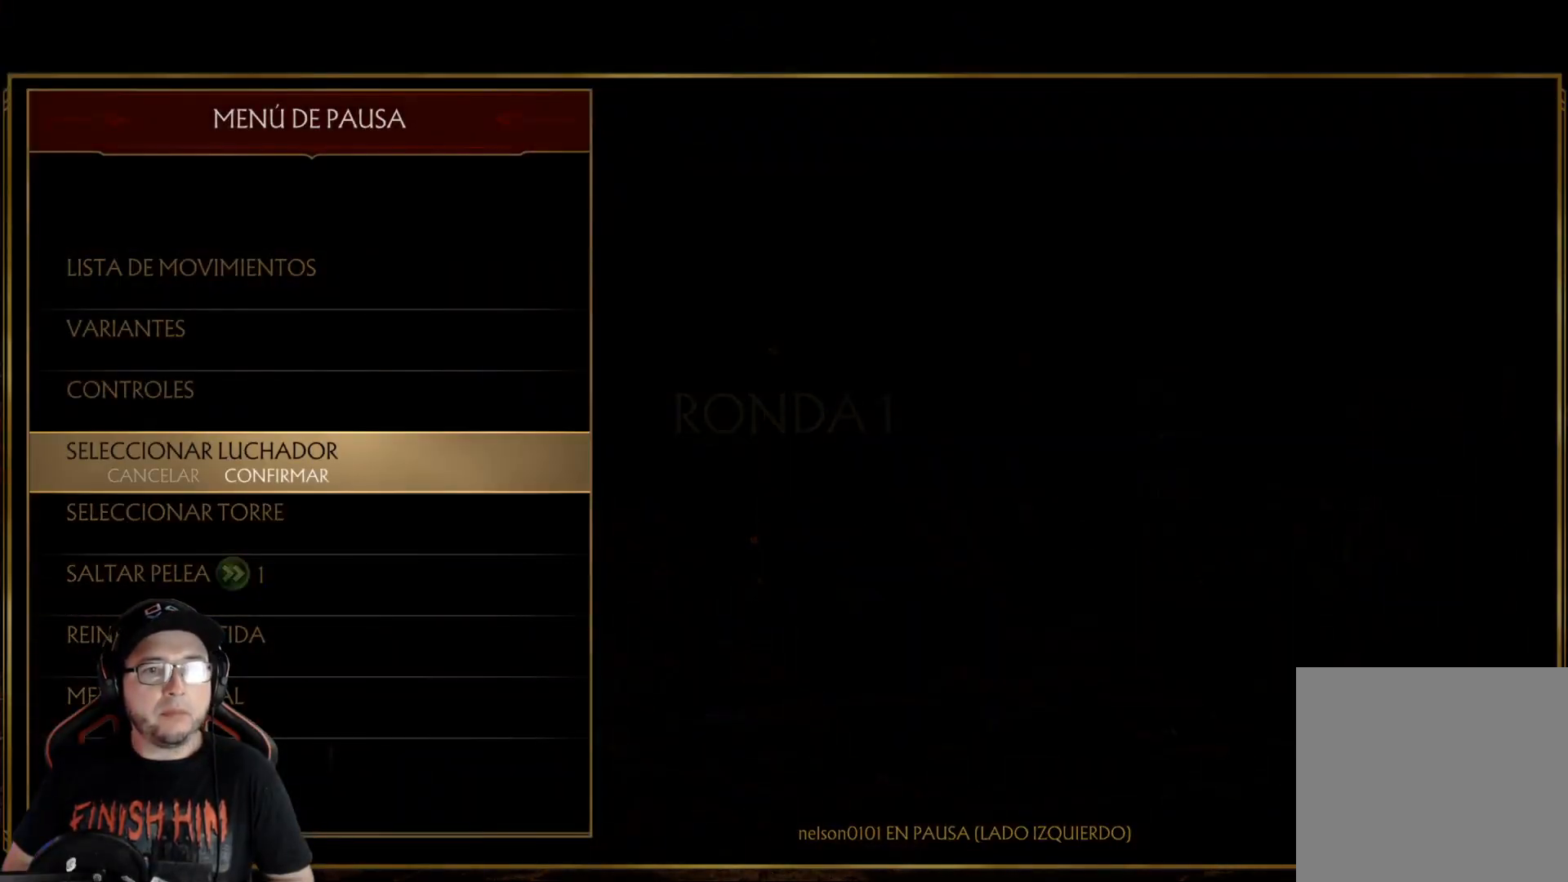
{"buttons": [], "left_stick": "center", "right_stick": "center", "events": []}
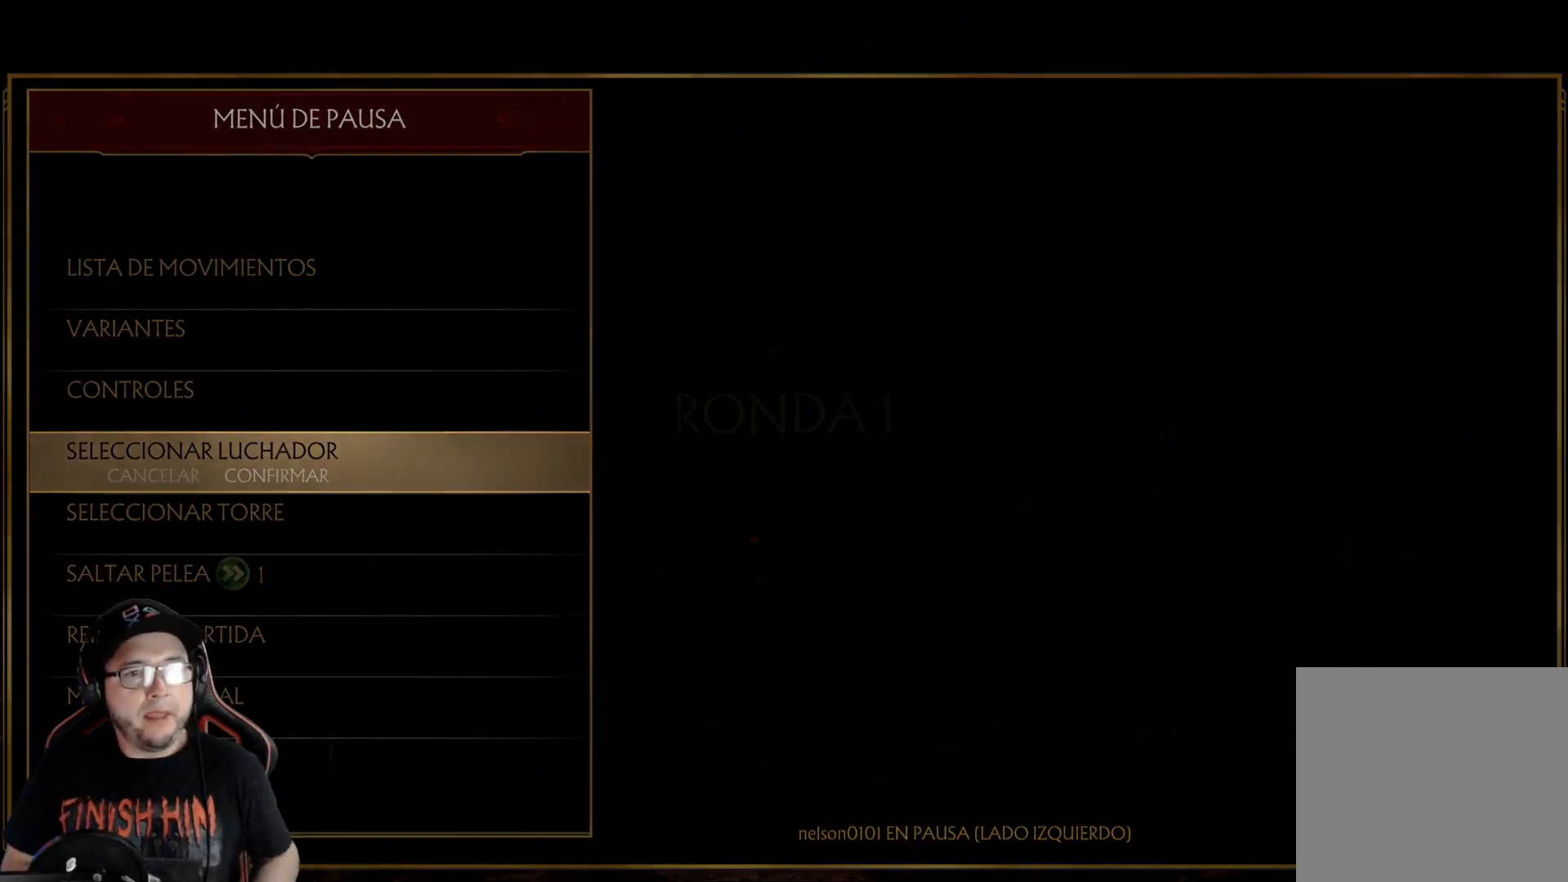
{"buttons": [], "left_stick": "center", "right_stick": "center", "events": []}